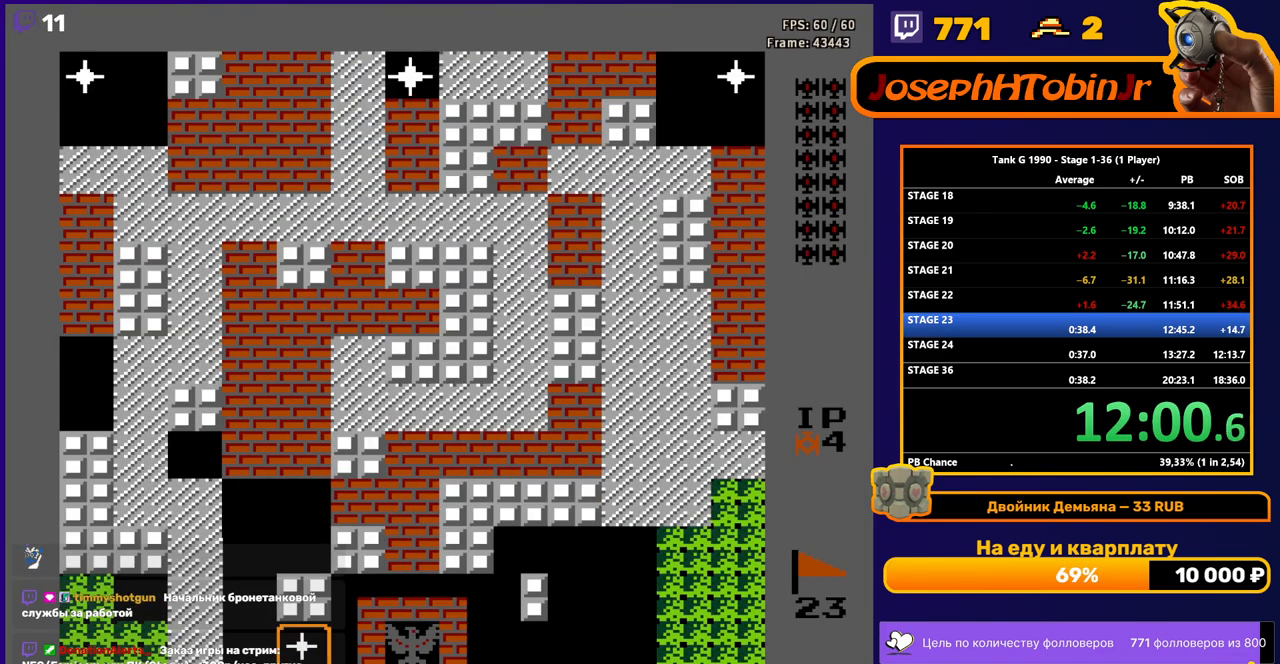
Gameplay with a controller (Nintendo layout); each line is a JSON object with the inputs held at the frame after it. "events" lists button and stick changes between this image and that frame as [ms after this image, input, new state], when the widget could be followed in between. Not read: L3 R3.
{"buttons": ["B", "DPAD_UP"], "events": [[67, "DPAD_UP", "down"], [217, "B", "down"]]}
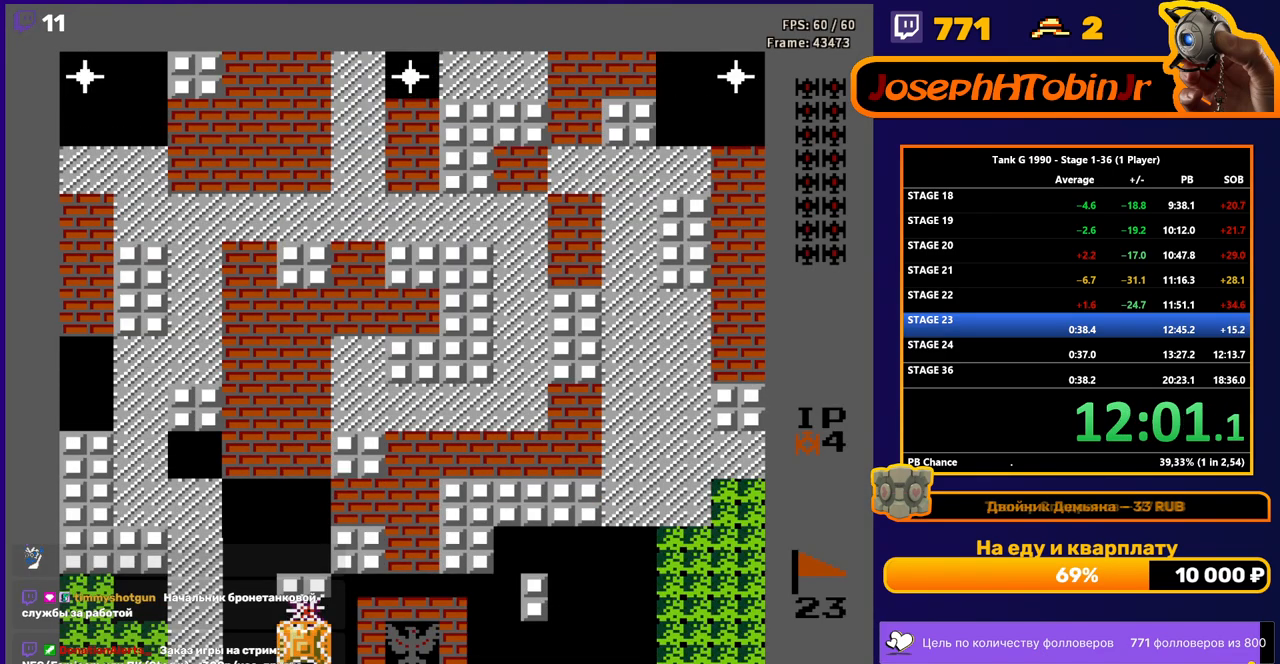
{"buttons": ["B", "DPAD_UP"], "events": []}
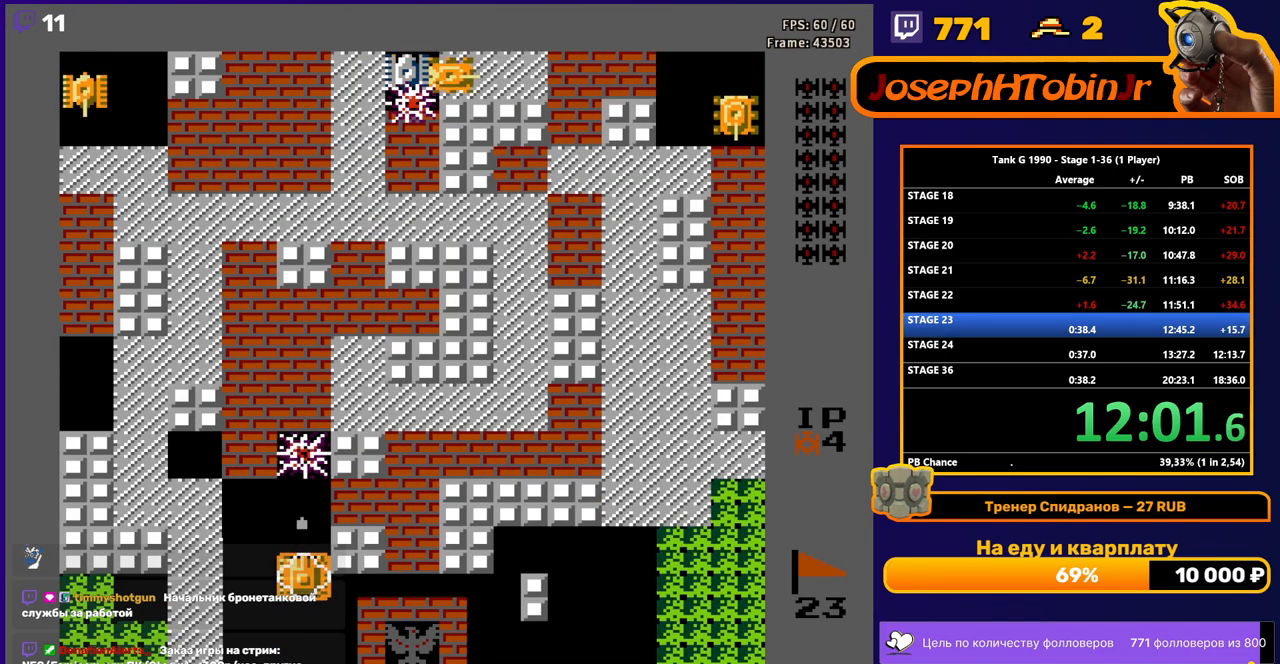
{"buttons": ["DPAD_UP"], "events": [[233, "B", "up"]]}
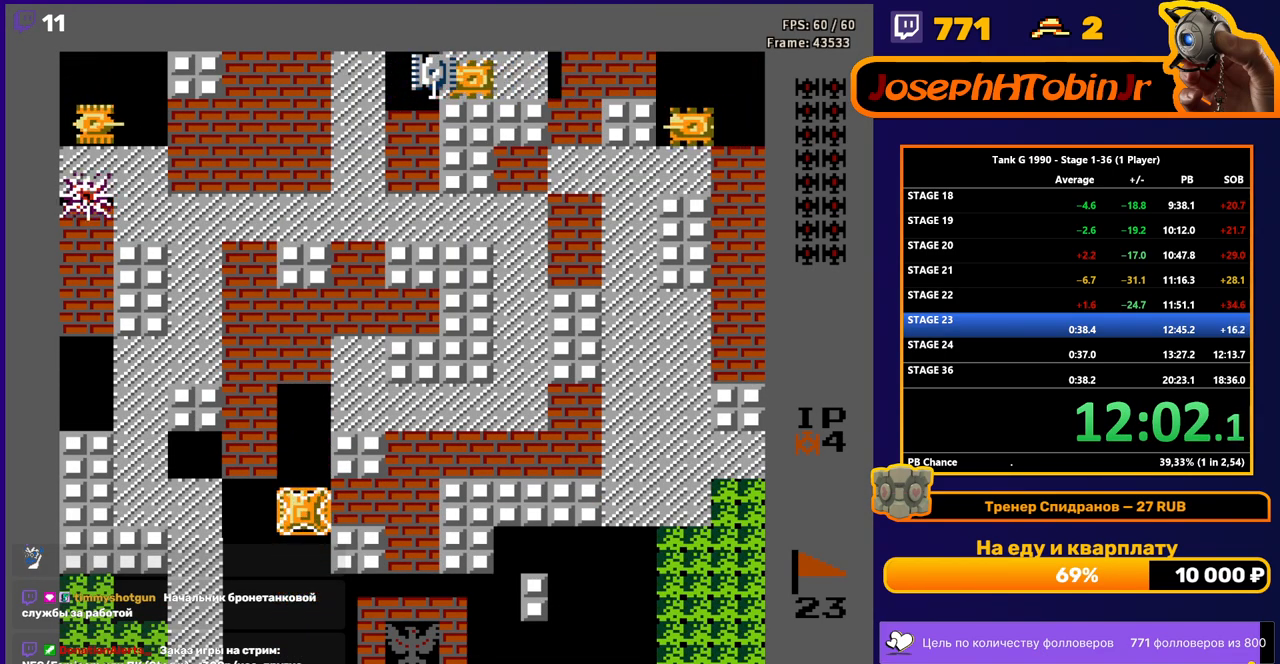
{"buttons": ["DPAD_UP"], "events": []}
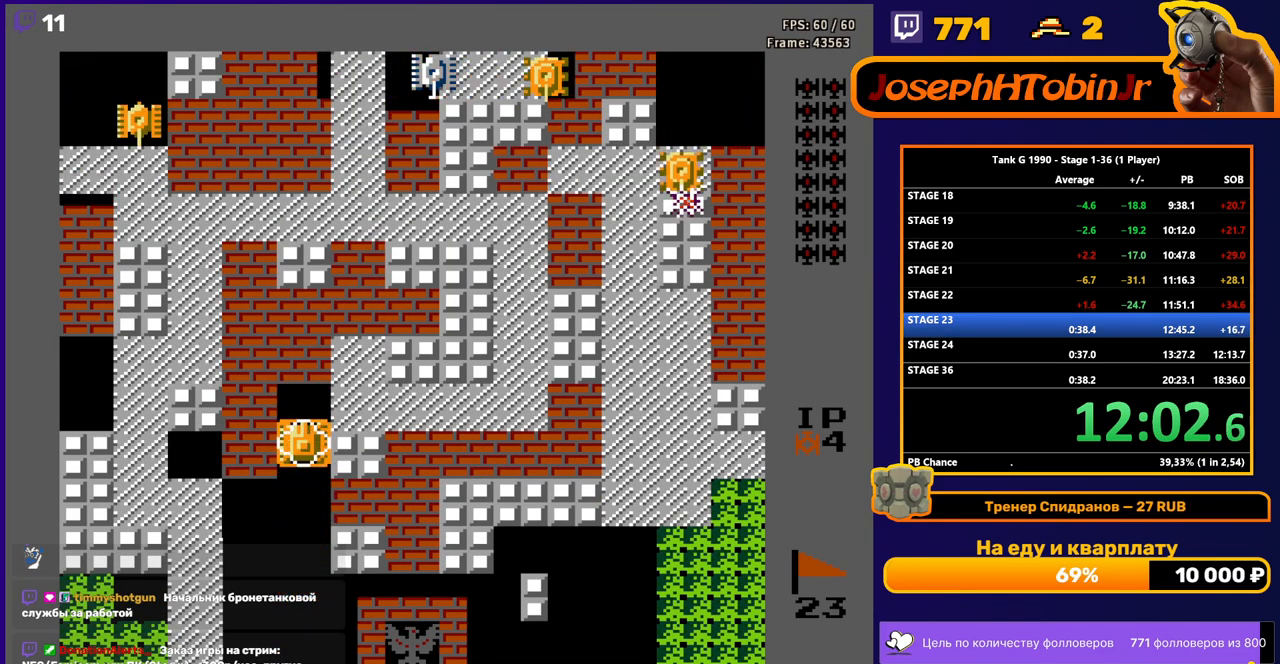
{"buttons": ["DPAD_RIGHT"], "events": [[200, "DPAD_RIGHT", "down"], [217, "DPAD_UP", "up"]]}
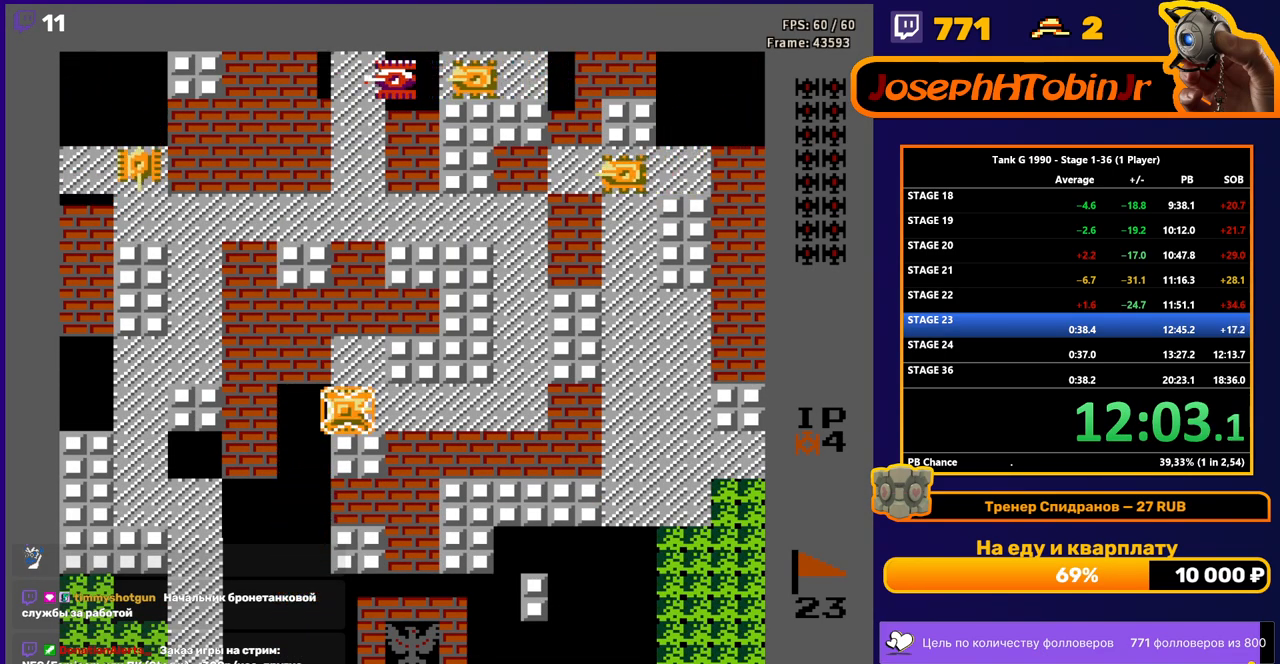
{"buttons": ["B", "DPAD_UP"], "events": [[233, "DPAD_UP", "down"], [250, "DPAD_RIGHT", "up"], [283, "B", "down"]]}
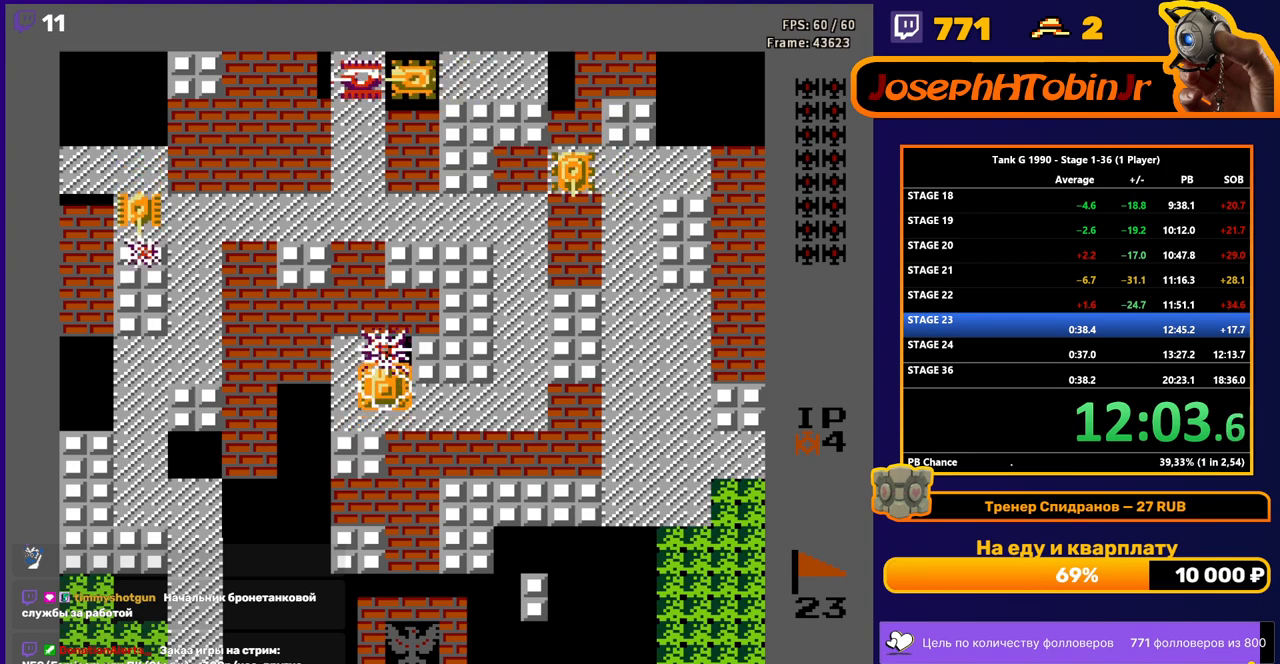
{"buttons": ["B", "DPAD_UP"], "events": []}
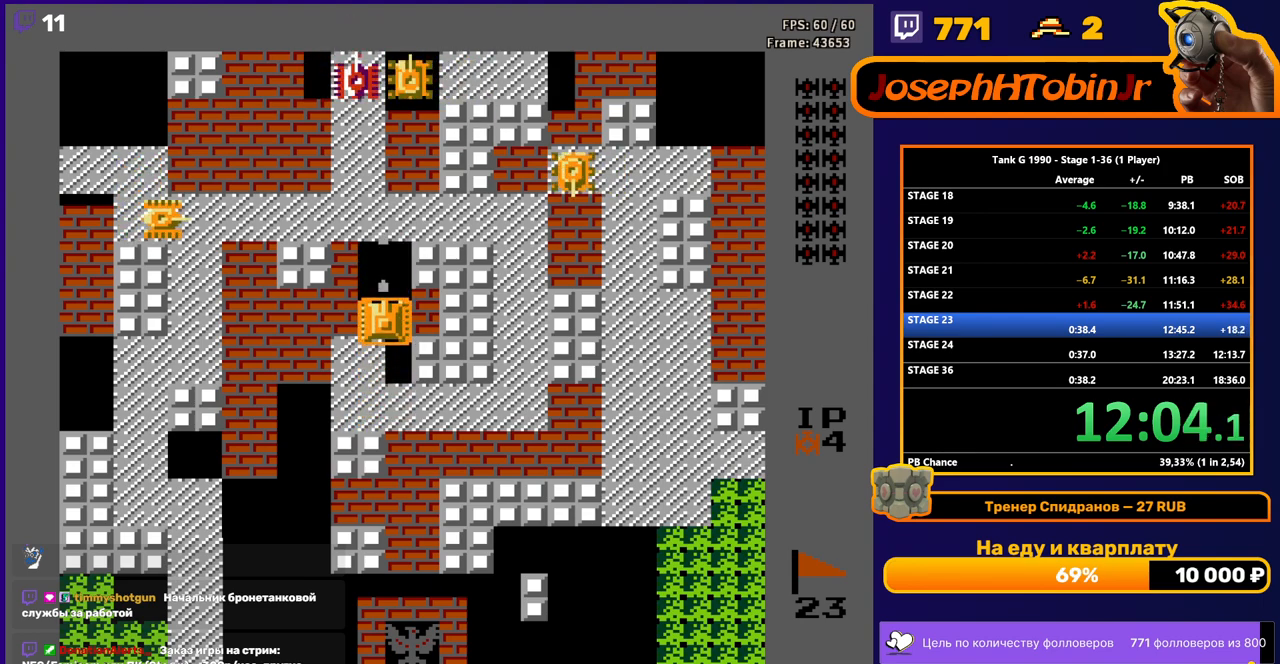
{"buttons": ["B"], "events": [[33, "DPAD_UP", "up"], [333, "DPAD_UP", "down"], [400, "DPAD_UP", "up"]]}
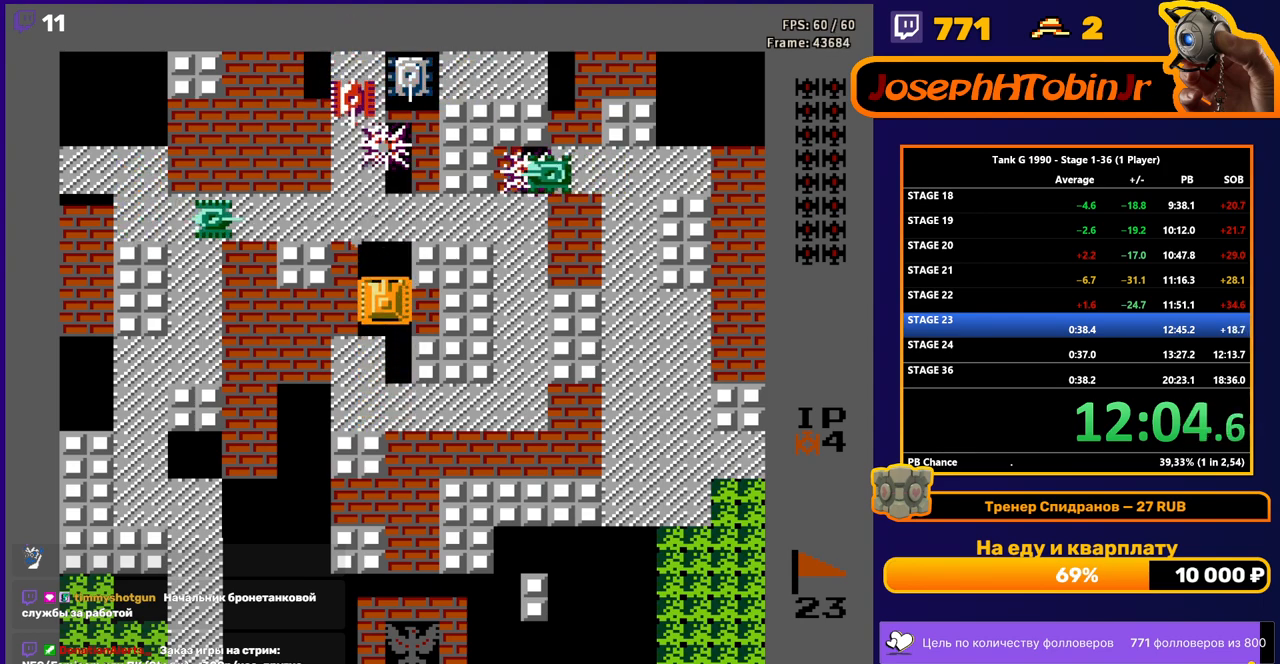
{"buttons": ["B"], "events": []}
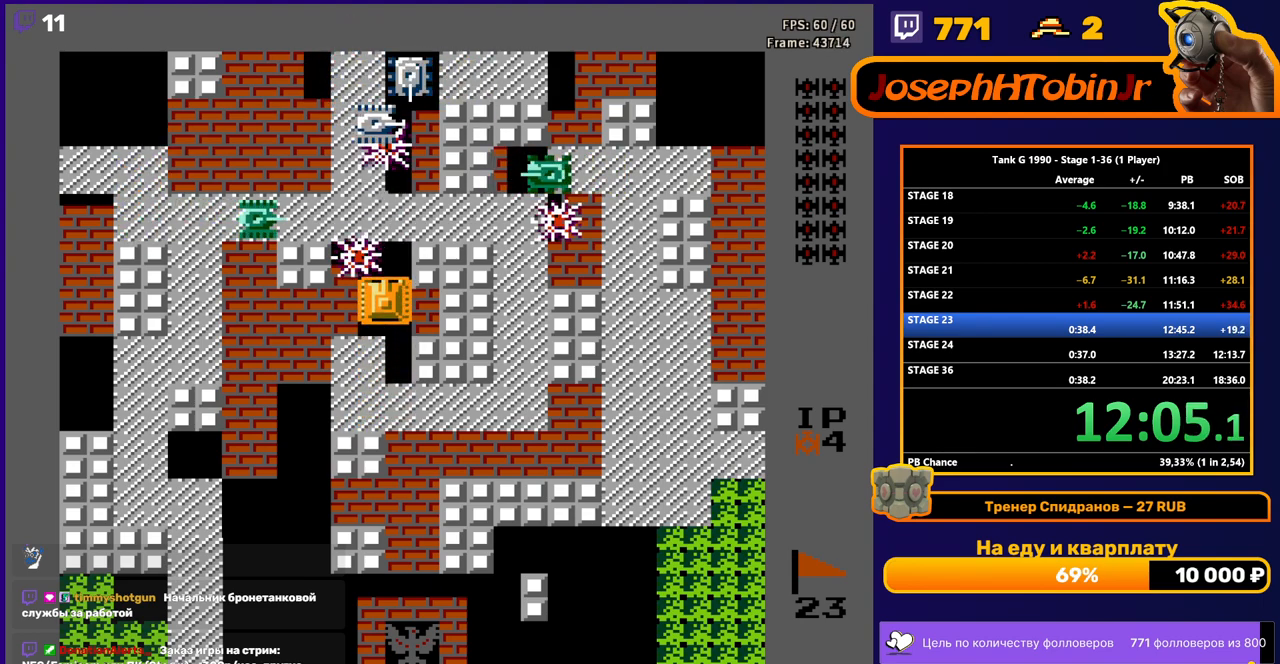
{"buttons": ["B"], "events": []}
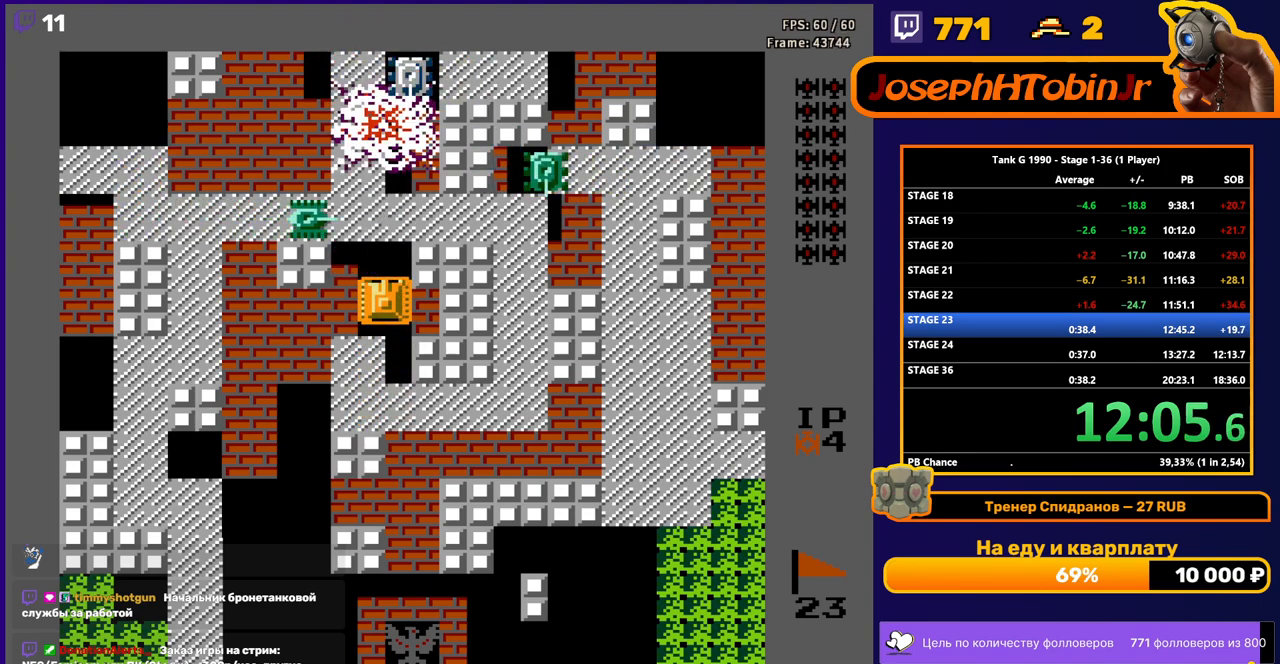
{"buttons": ["B", "DPAD_UP"], "events": [[467, "DPAD_UP", "down"]]}
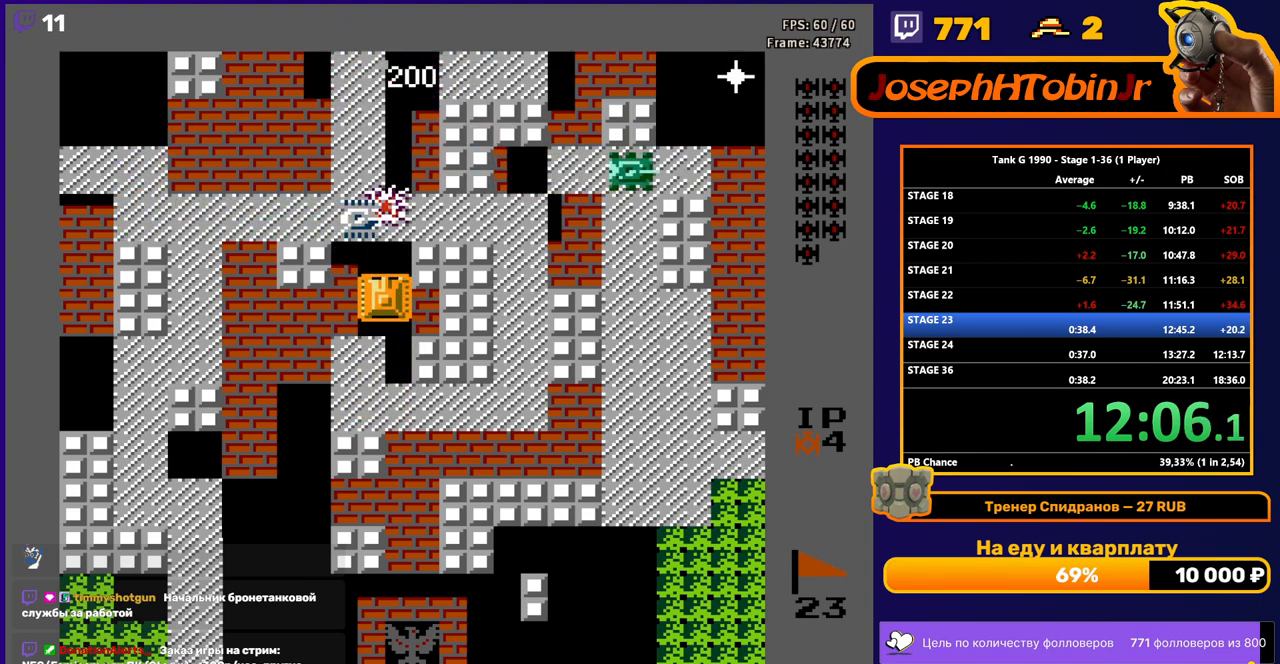
{"buttons": ["DPAD_UP"], "events": [[283, "B", "up"]]}
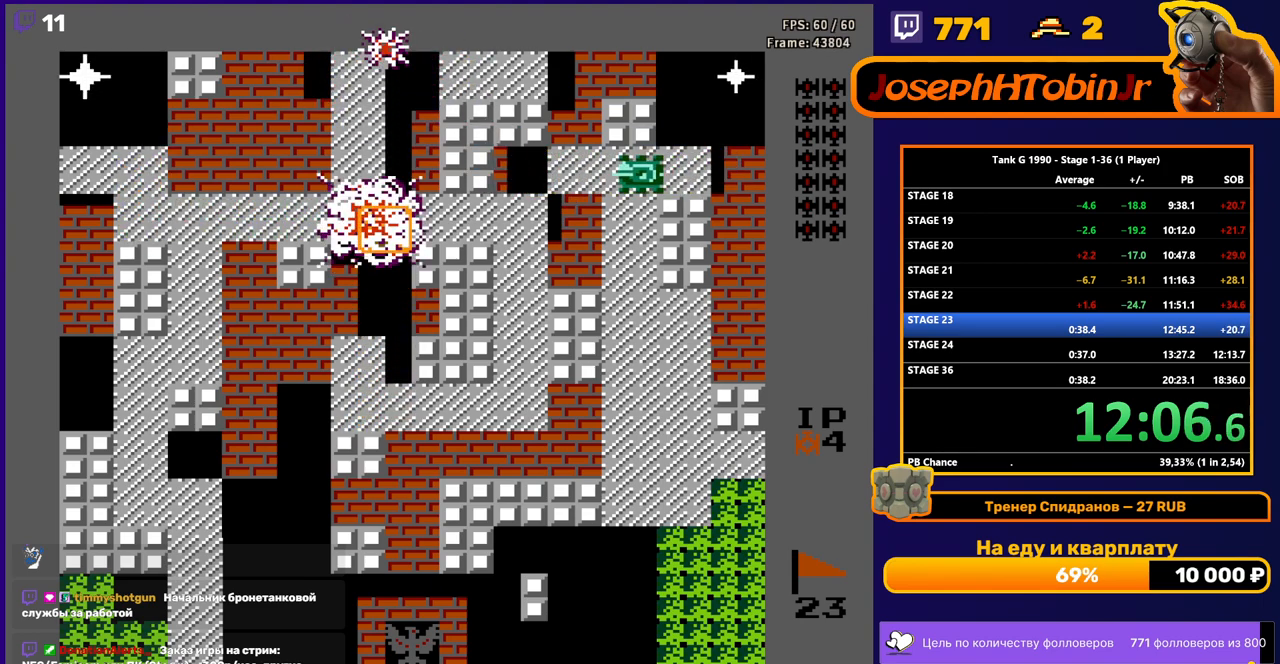
{"buttons": ["B"], "events": [[50, "DPAD_RIGHT", "down"], [67, "DPAD_UP", "up"], [133, "B", "down"], [400, "DPAD_RIGHT", "up"]]}
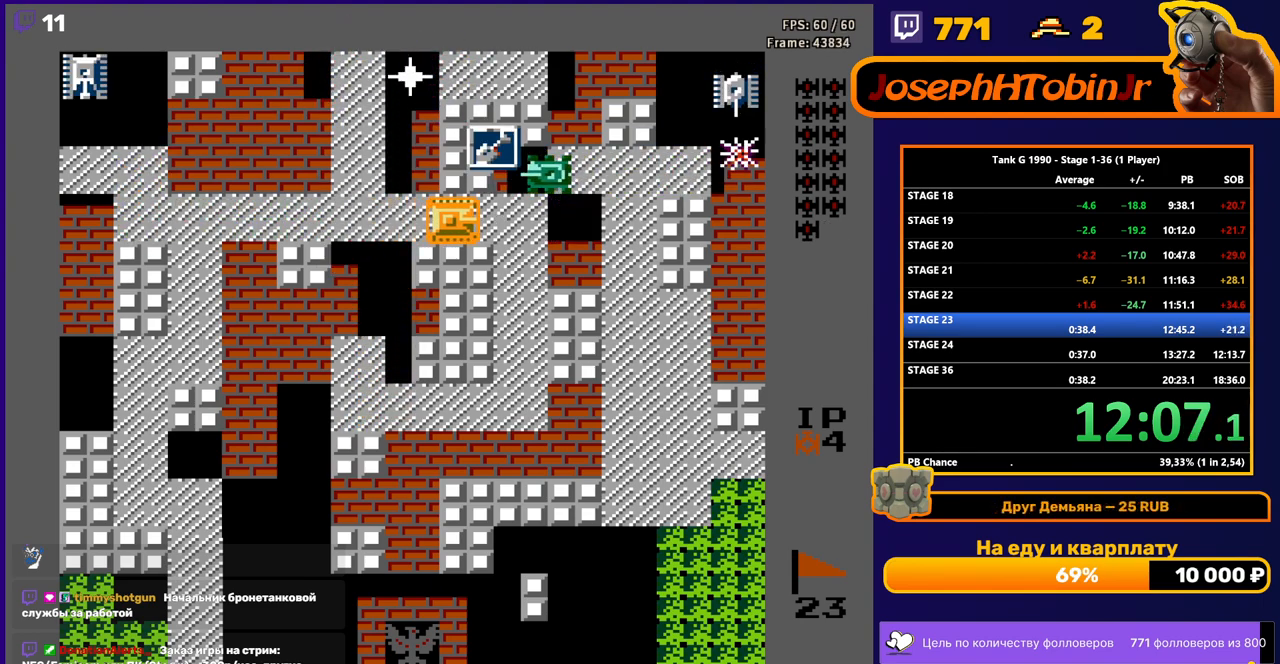
{"buttons": ["B"], "events": []}
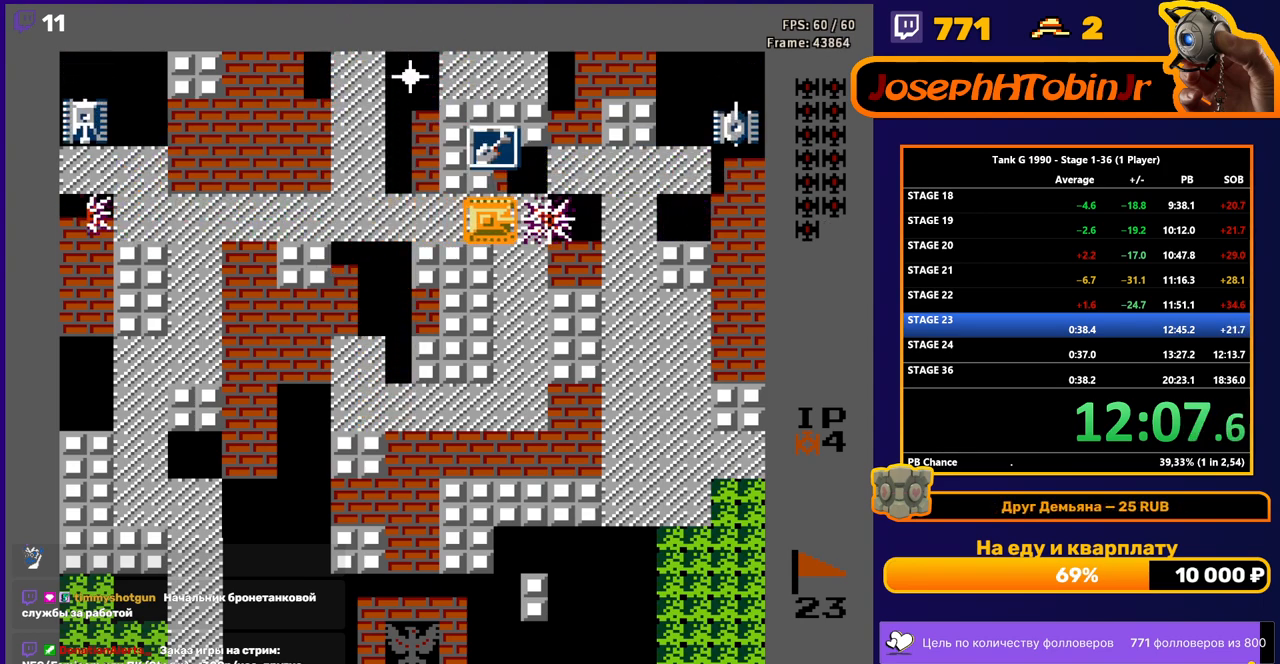
{"buttons": ["B", "DPAD_LEFT"], "events": [[267, "DPAD_RIGHT", "down"], [333, "B", "up"], [400, "DPAD_RIGHT", "up"], [433, "DPAD_LEFT", "down"], [500, "B", "down"]]}
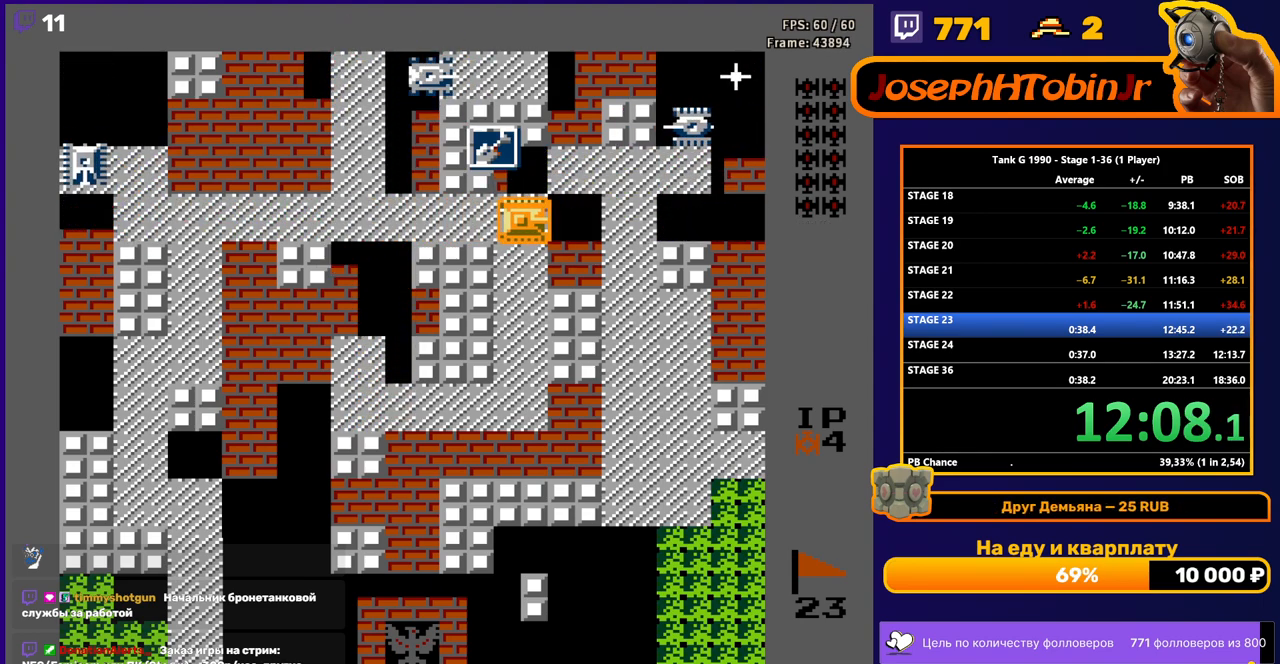
{"buttons": ["B"], "events": [[150, "DPAD_LEFT", "up"], [283, "B", "up"], [333, "B", "down"]]}
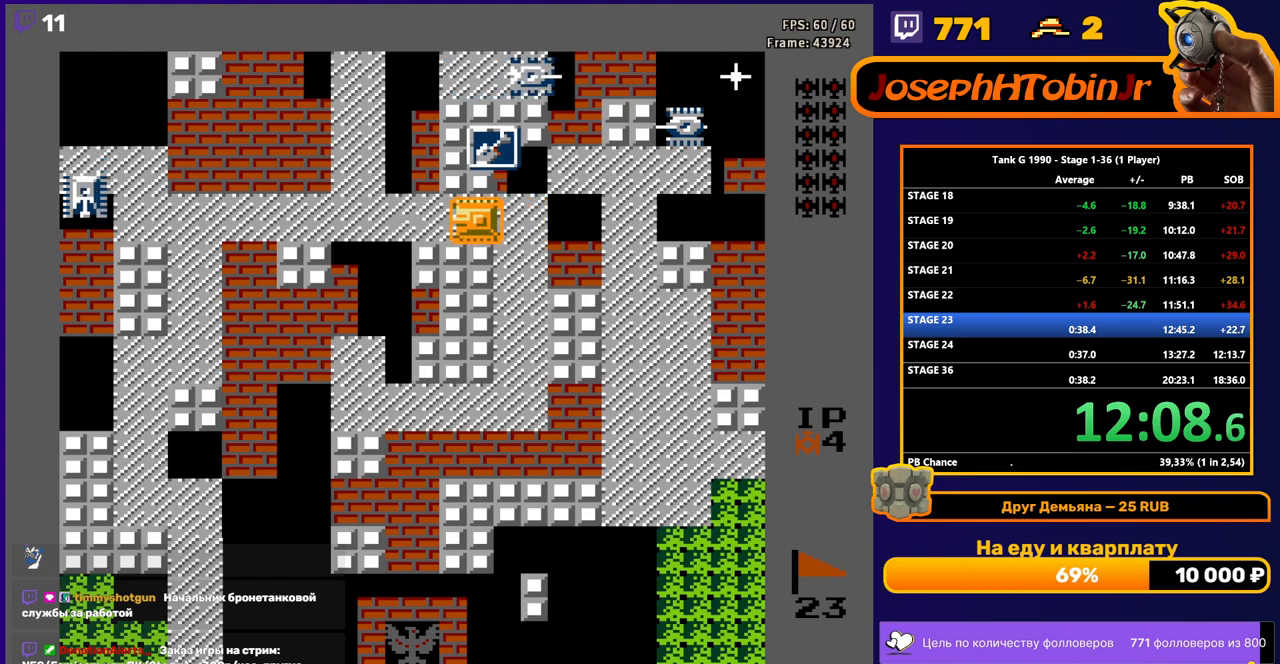
{"buttons": [], "events": [[467, "B", "up"]]}
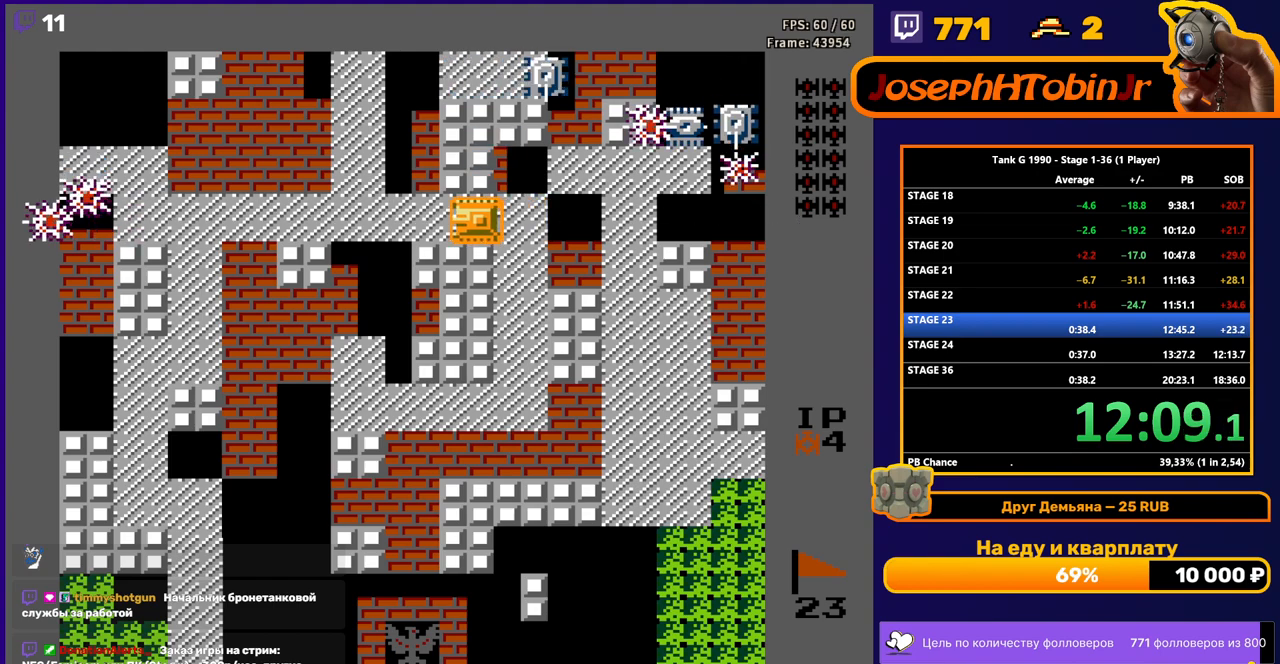
{"buttons": ["DPAD_RIGHT"], "events": [[200, "DPAD_RIGHT", "down"]]}
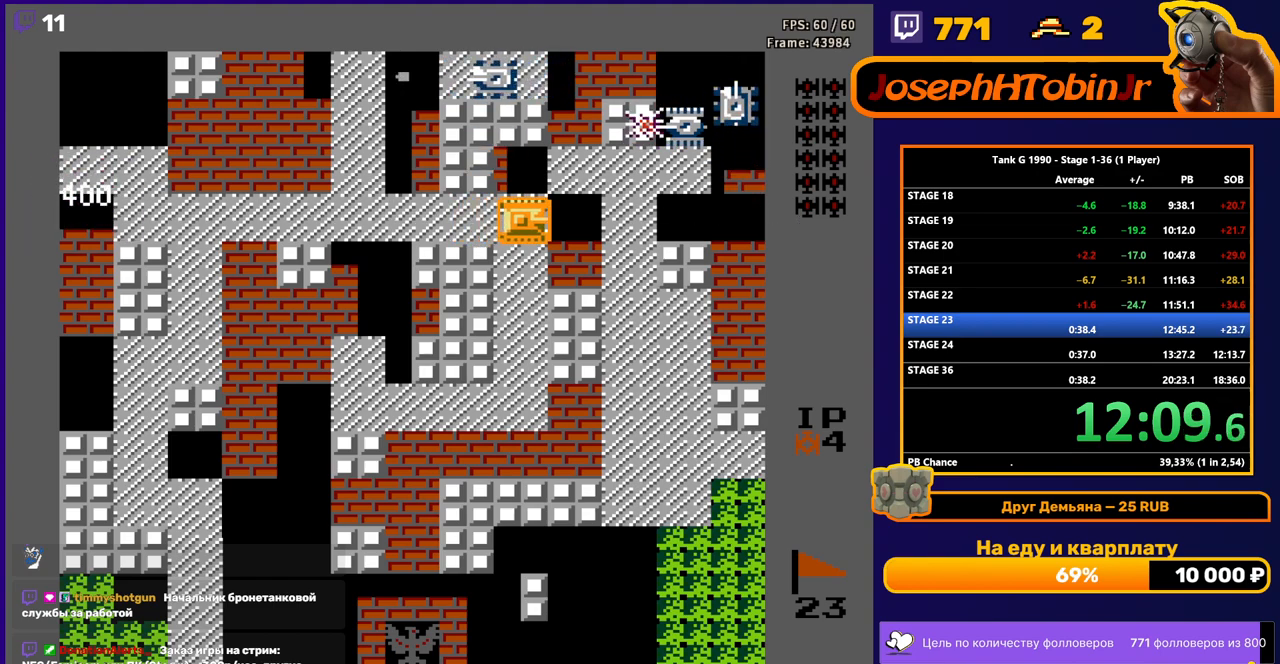
{"buttons": [], "events": [[17, "DPAD_RIGHT", "up"], [50, "DPAD_UP", "down"], [150, "B", "down"], [200, "DPAD_UP", "up"], [333, "B", "up"]]}
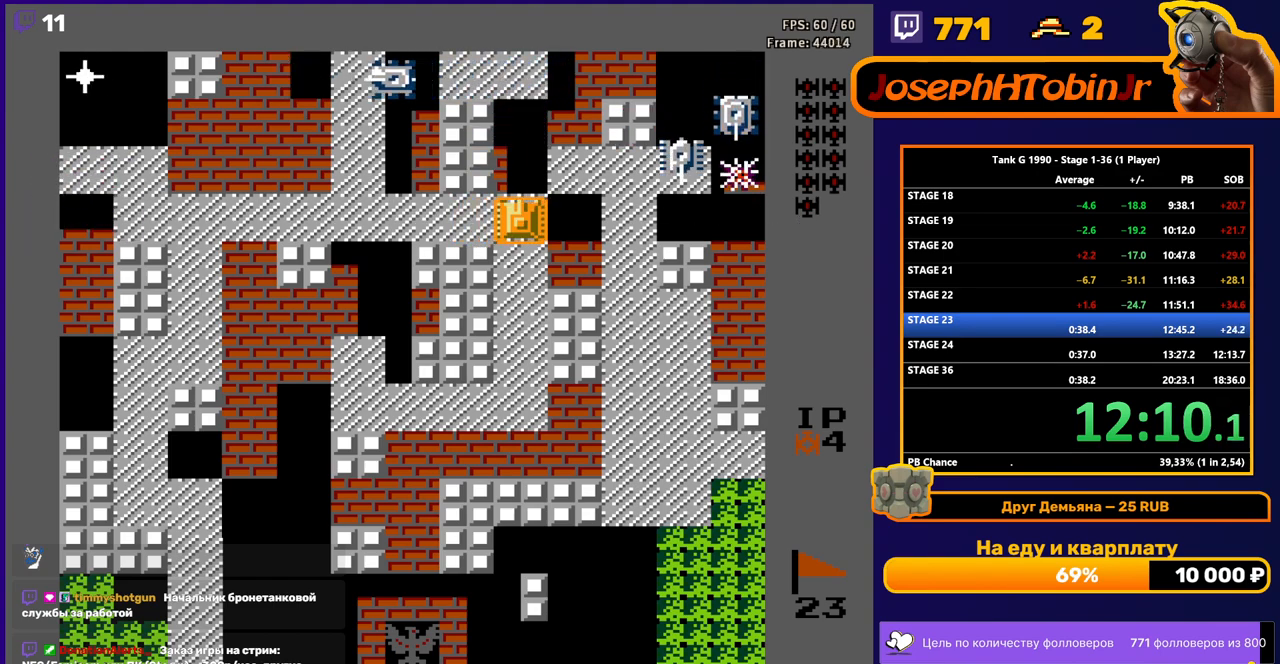
{"buttons": ["B"], "events": [[83, "DPAD_RIGHT", "down"], [383, "B", "down"], [500, "DPAD_RIGHT", "up"]]}
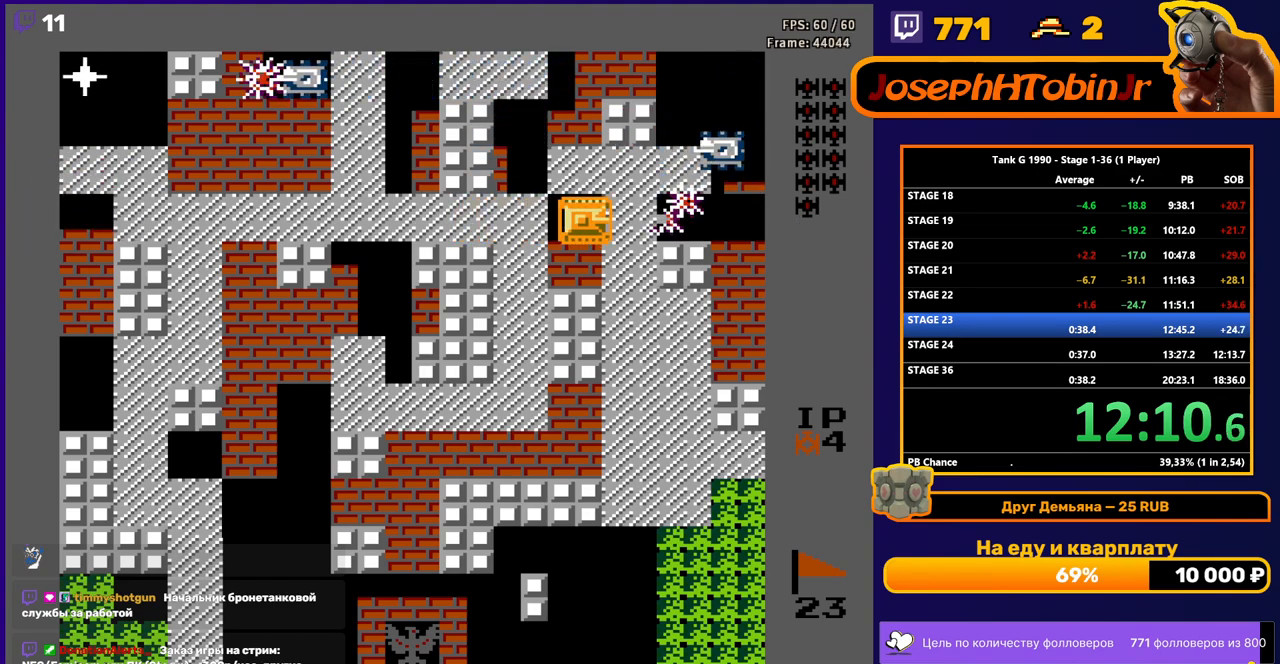
{"buttons": ["DPAD_RIGHT"], "events": [[50, "B", "up"], [67, "DPAD_LEFT", "down"], [283, "DPAD_LEFT", "up"], [317, "DPAD_RIGHT", "down"]]}
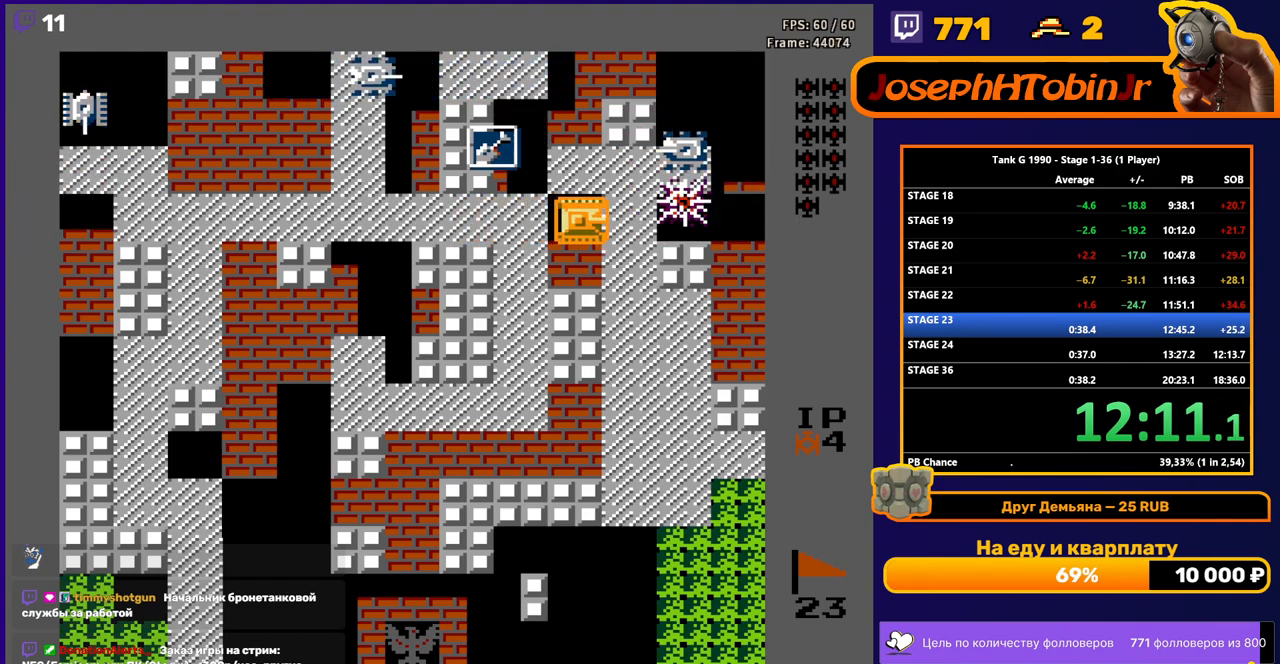
{"buttons": ["DPAD_RIGHT"], "events": [[83, "DPAD_RIGHT", "up"], [150, "DPAD_LEFT", "down"], [350, "DPAD_LEFT", "up"], [383, "DPAD_RIGHT", "down"]]}
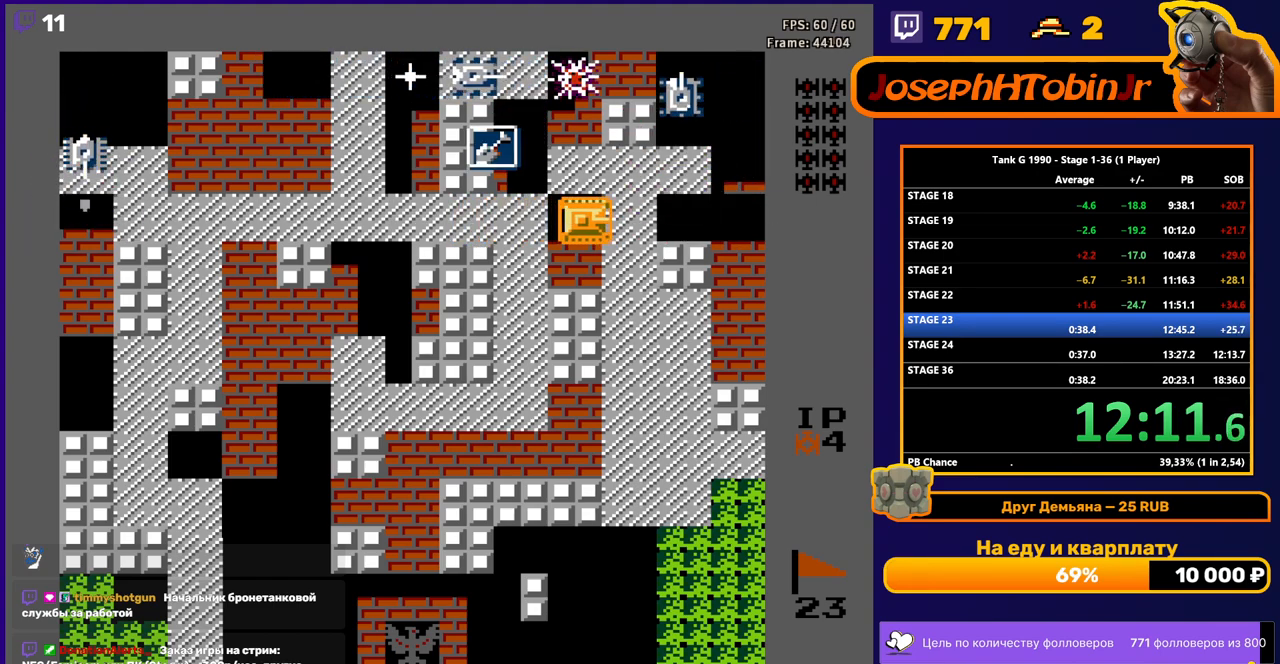
{"buttons": ["B", "DPAD_UP"], "events": [[33, "DPAD_RIGHT", "up"], [50, "DPAD_LEFT", "down"], [400, "DPAD_UP", "down"], [433, "DPAD_LEFT", "up"], [483, "B", "down"]]}
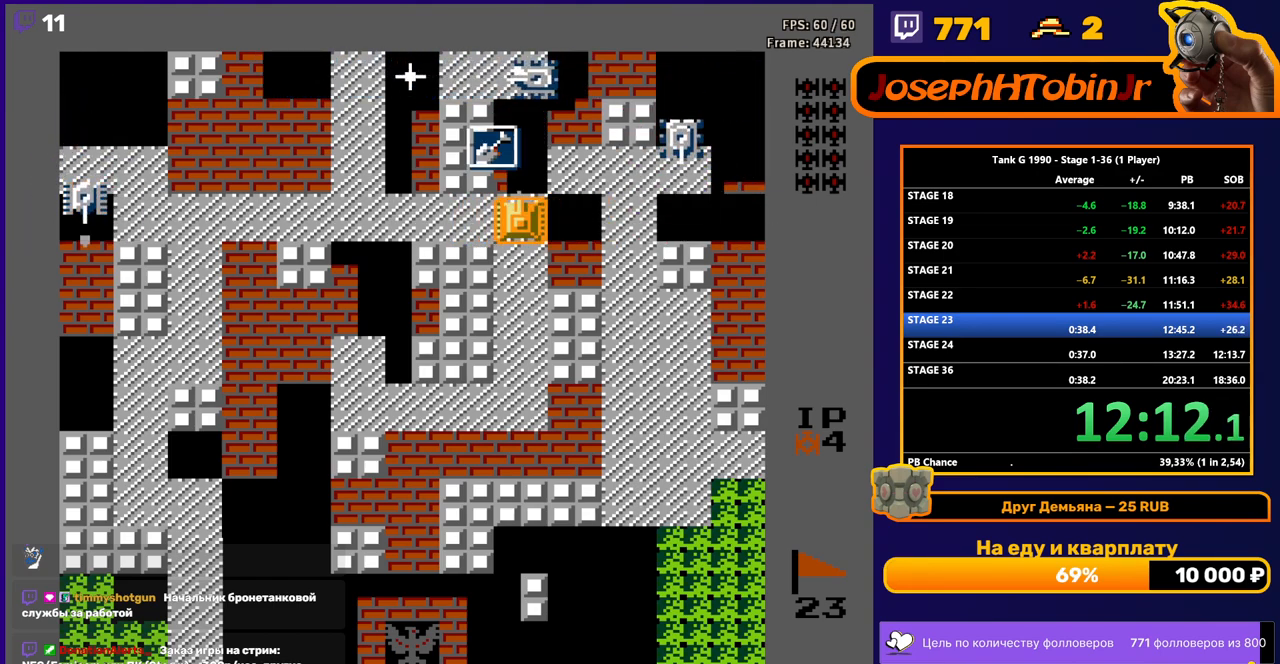
{"buttons": [], "events": [[50, "DPAD_UP", "up"], [83, "DPAD_DOWN", "down"], [133, "B", "up"], [217, "DPAD_DOWN", "up"], [217, "DPAD_RIGHT", "down"], [333, "B", "down"], [500, "B", "up"], [500, "DPAD_RIGHT", "up"]]}
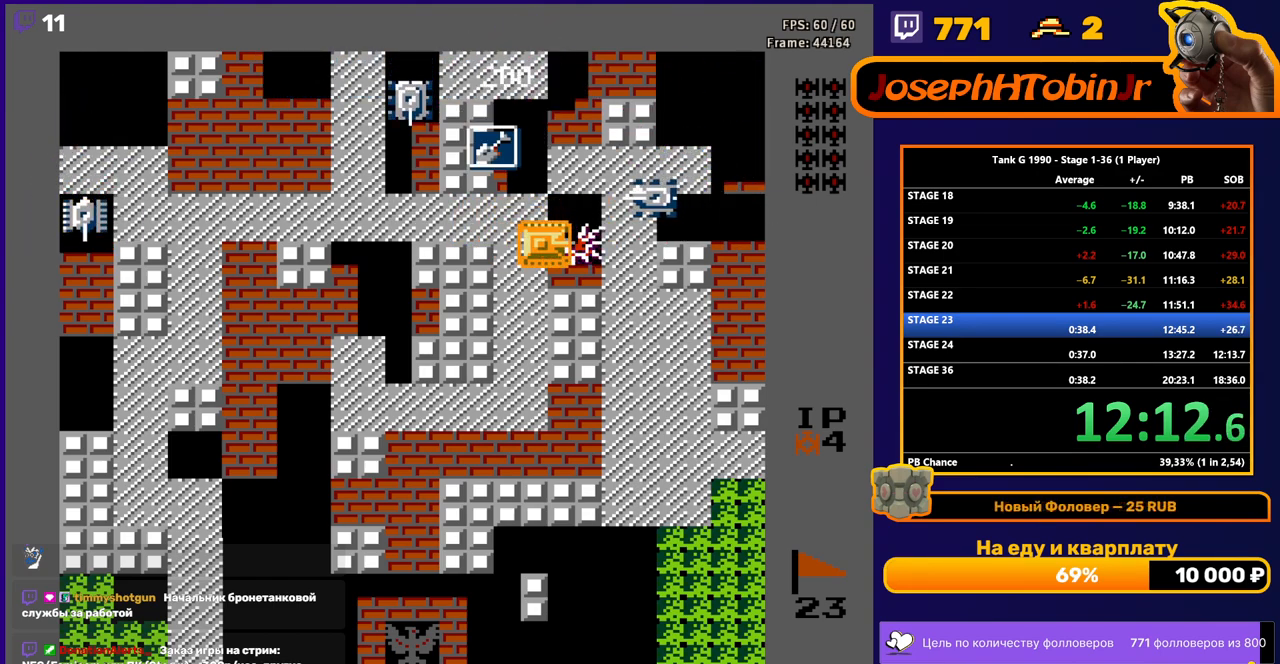
{"buttons": ["B"], "events": [[17, "DPAD_UP", "down"], [167, "DPAD_RIGHT", "down"], [183, "DPAD_UP", "up"], [200, "B", "down"], [400, "DPAD_RIGHT", "up"]]}
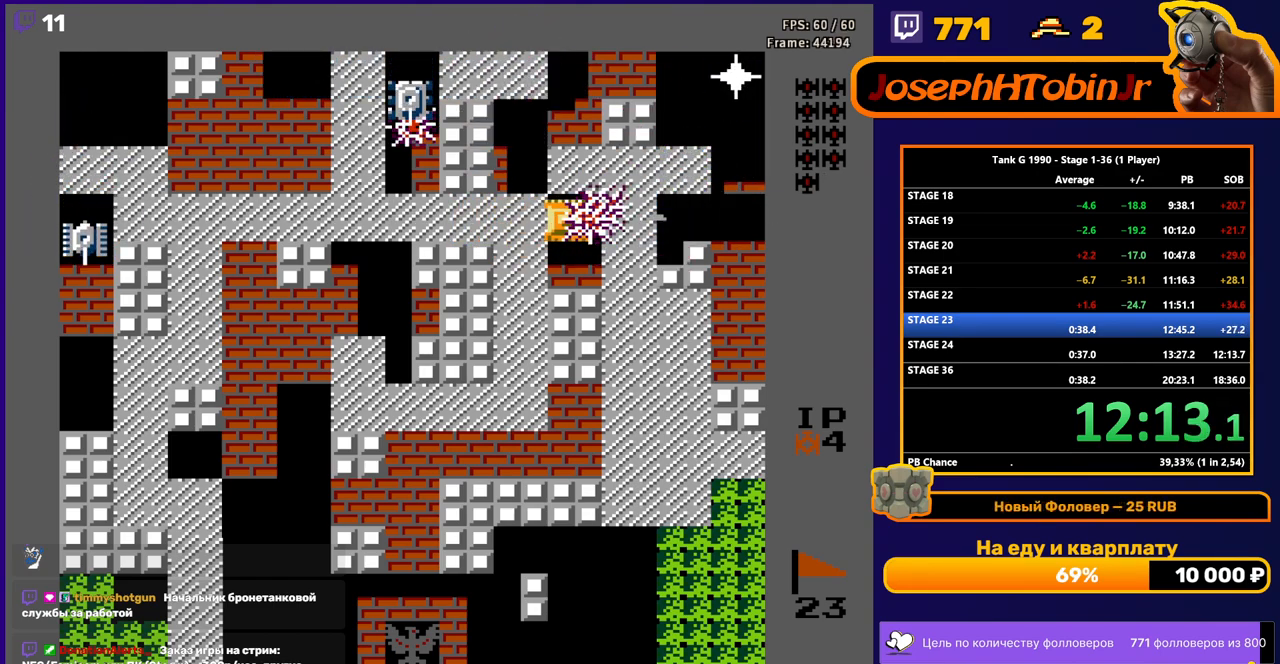
{"buttons": ["B"], "events": [[17, "B", "up"], [17, "DPAD_LEFT", "down"], [133, "B", "down"], [300, "DPAD_LEFT", "up"]]}
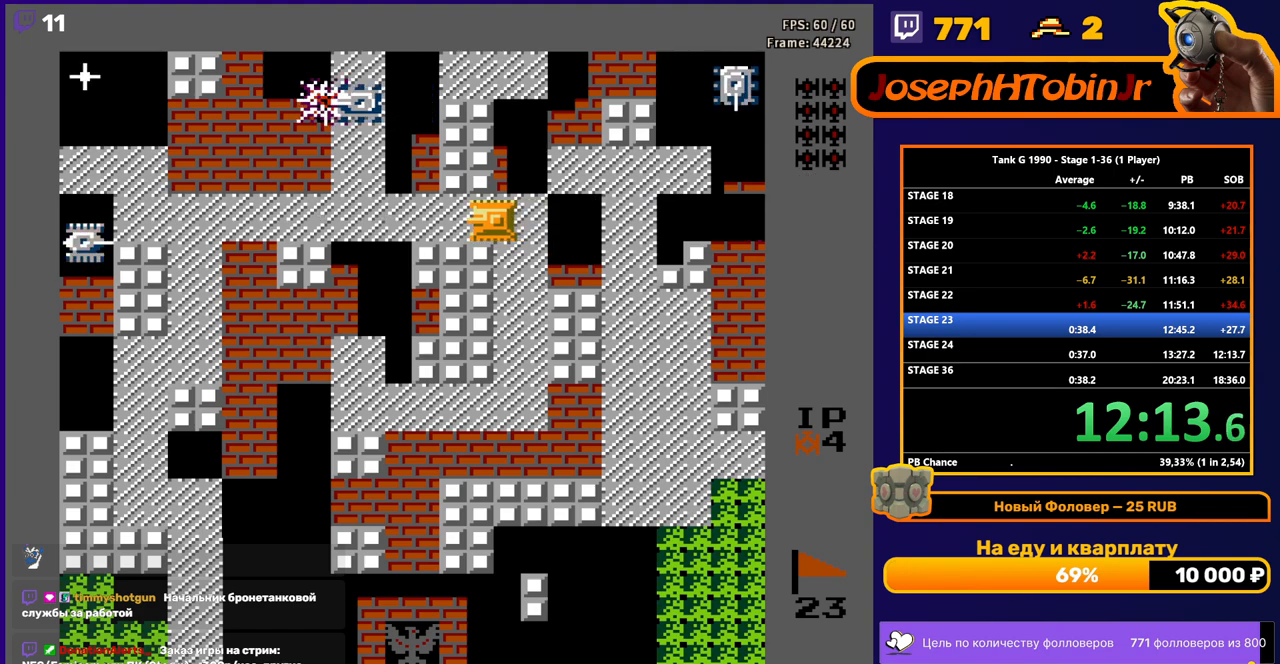
{"buttons": ["B"], "events": [[100, "DPAD_LEFT", "down"], [183, "DPAD_LEFT", "up"]]}
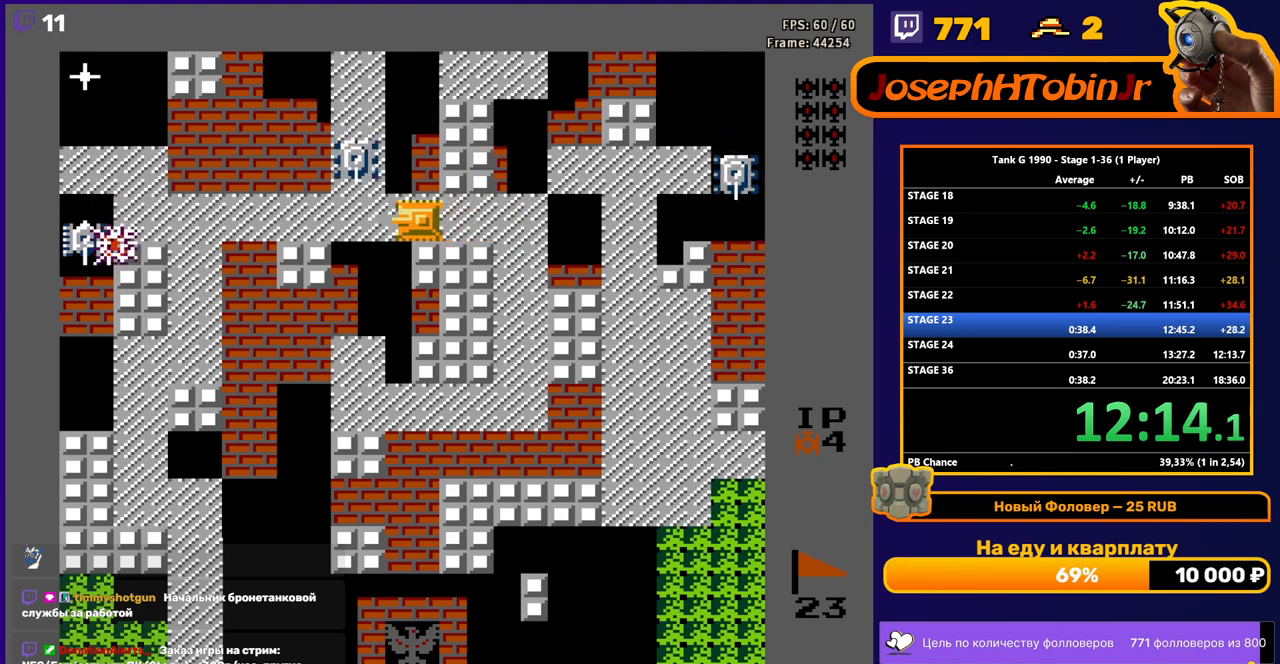
{"buttons": ["B"], "events": [[17, "B", "up"], [217, "B", "down"]]}
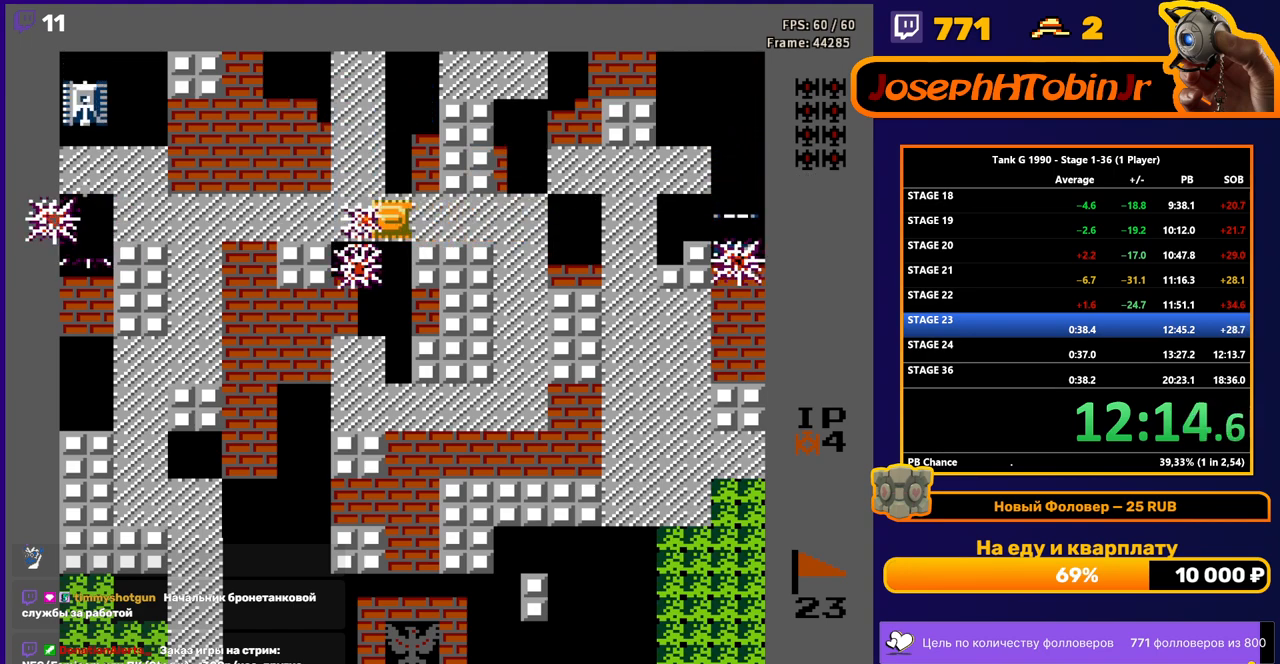
{"buttons": ["DPAD_LEFT"], "events": [[33, "DPAD_LEFT", "down"], [67, "B", "up"]]}
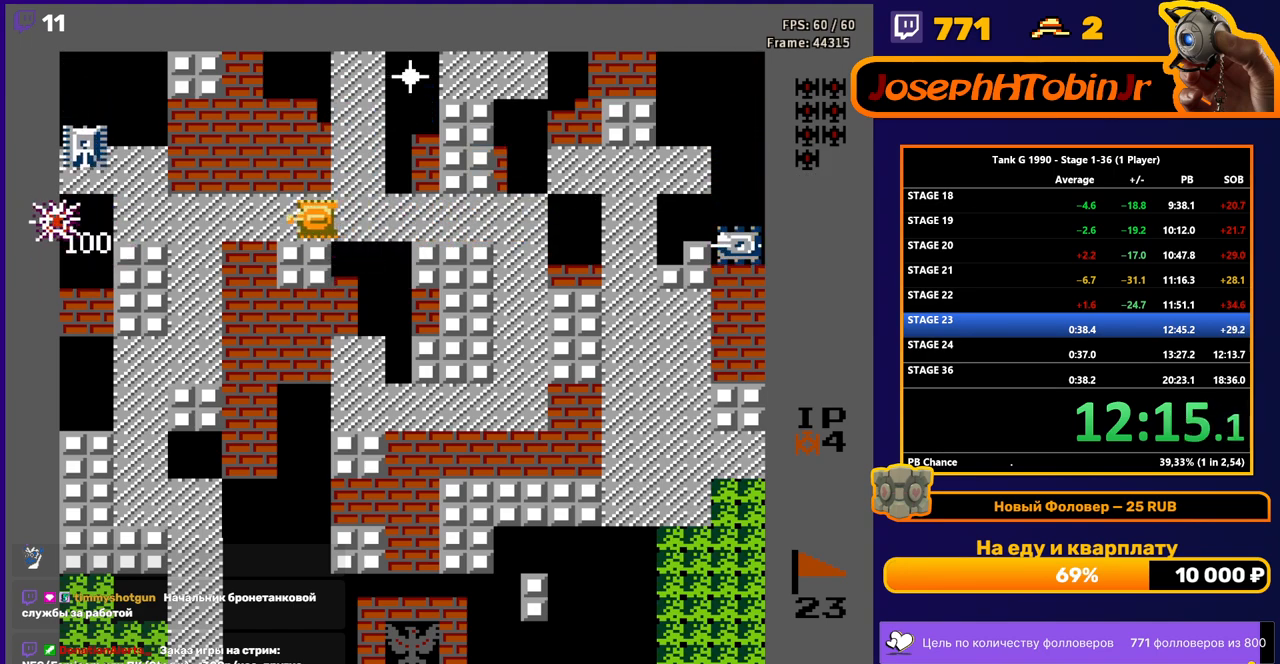
{"buttons": ["DPAD_RIGHT"], "events": [[350, "B", "down"], [417, "DPAD_LEFT", "up"], [467, "B", "up"], [483, "DPAD_RIGHT", "down"]]}